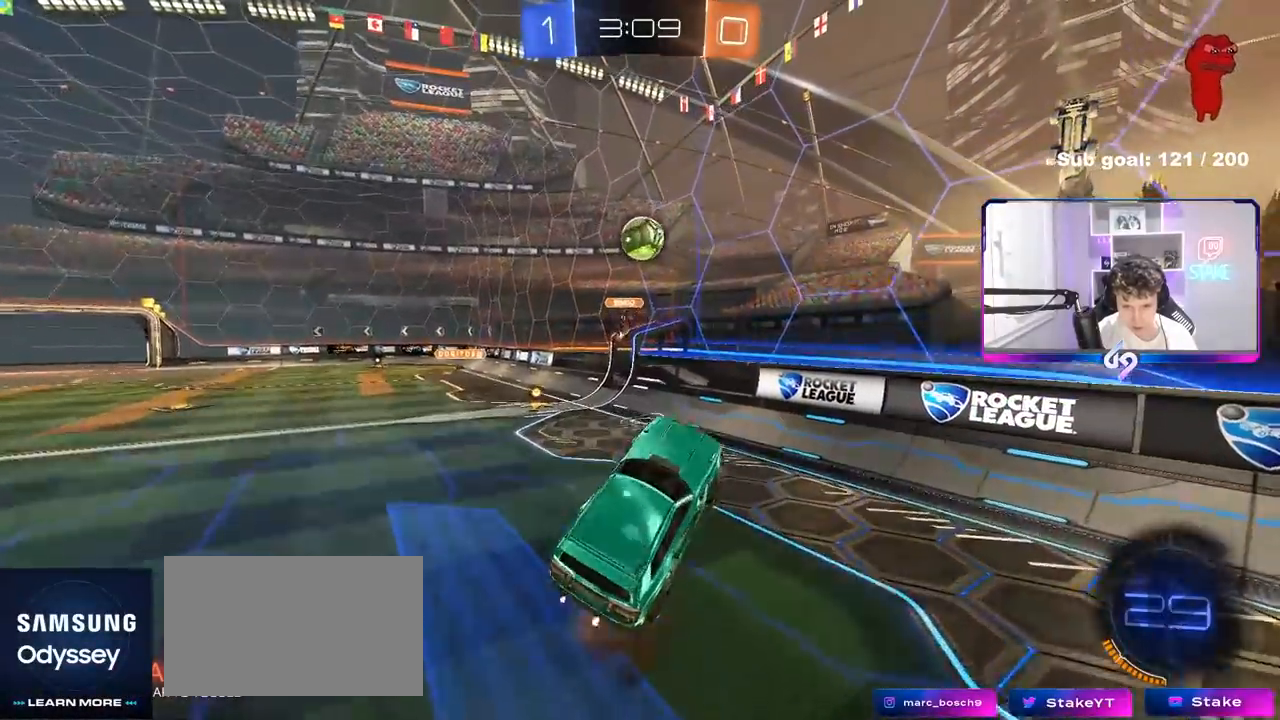
Gameplay with keyboard and mouse; each line is a JSON object with the keys and mouse buttons held at the frame after it. "events" lists presses ("down") and releases ("up") of "1", "2", "3", "4", "5", "a", "alt", "c", "caps_lock", "ctrl", "d", "e", "f", "g", "q", "r", "s", "shift", "space", "t", "tab", "v", "w", "x", "z", "mouse_left", "mouse_wheel" and "mouse_right" between this image and that frame as [ms after this image, input, new state], when the widget could be followed in between. "mouse_left", "mouse_wheel", "mouse_right" = the "left", "wheel", "right" buttons of the "mouse" list. No other keys are recorded. "wheel" means that the mouse wheel is clicked or scrolled. "mouse_move" is the direction in which the mouse moves at that frame (one of eight, or "still"), when it could be read.
{"keys": ["d", "shift", "w"], "mouse": ["left"], "mouse_move": "still", "events": [[183, "mouse_left", "down"], [183, "shift", "up"], [233, "s", "up"], [283, "a", "up"], [317, "a", "down"], [367, "a", "up"], [367, "d", "down"], [467, "shift", "down"], [467, "w", "down"]]}
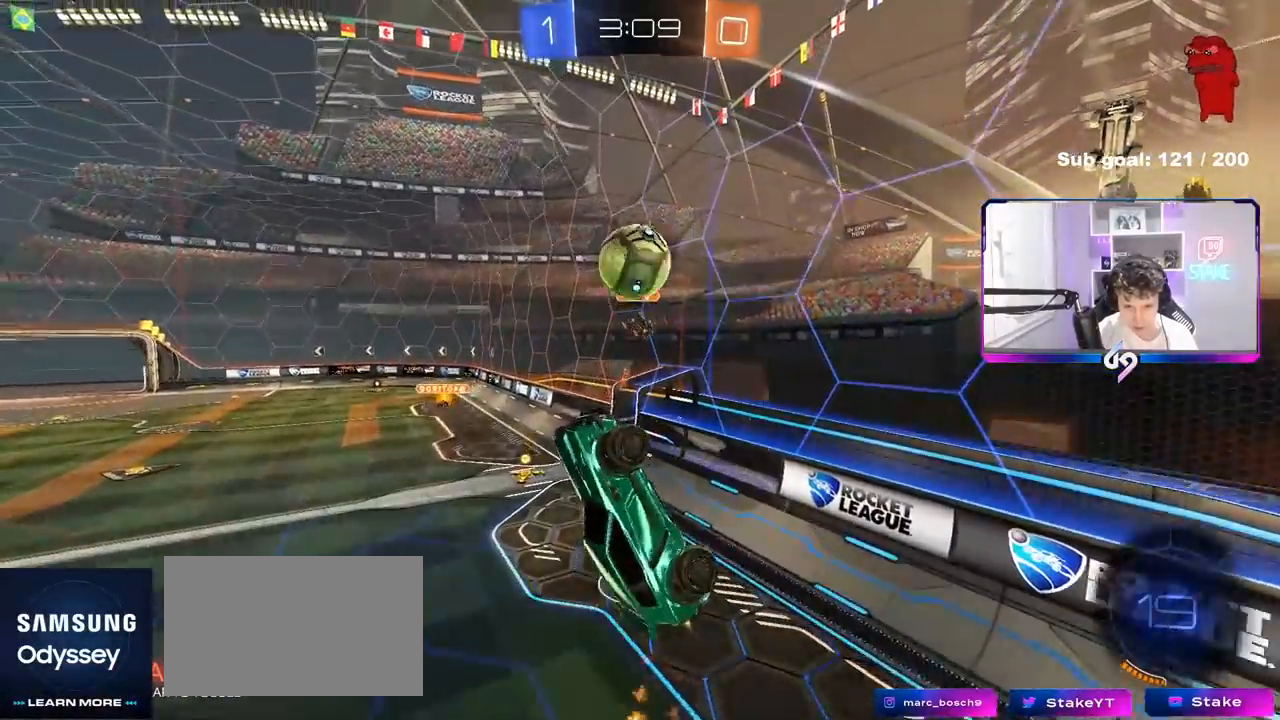
{"keys": ["a", "shift"], "mouse": [], "mouse_move": "still", "events": [[67, "d", "up"], [67, "mouse_left", "up"], [67, "shift", "up"], [100, "a", "down"], [150, "d", "down"], [150, "mouse_left", "down"], [200, "d", "up"], [250, "mouse_left", "up"], [433, "shift", "down"], [483, "w", "up"]]}
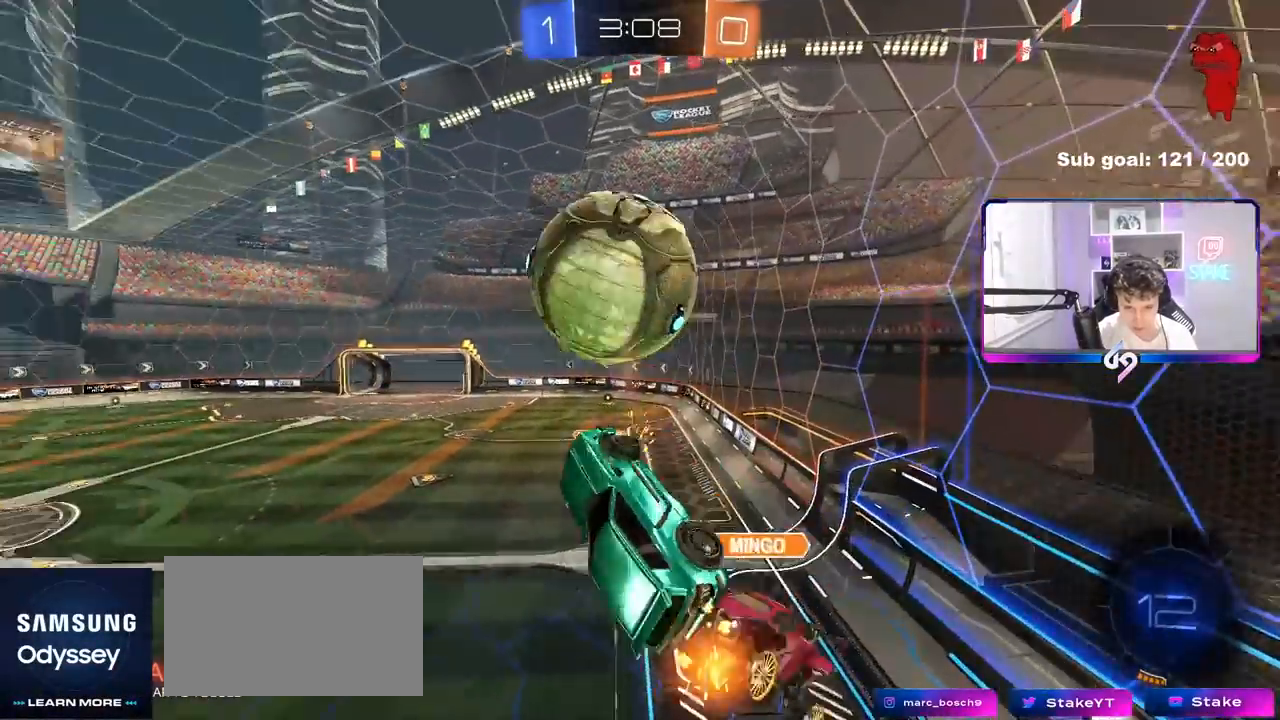
{"keys": ["d", "s"], "mouse": [], "mouse_move": "still", "events": [[167, "s", "down"], [400, "shift", "up"], [450, "a", "up"], [450, "d", "down"]]}
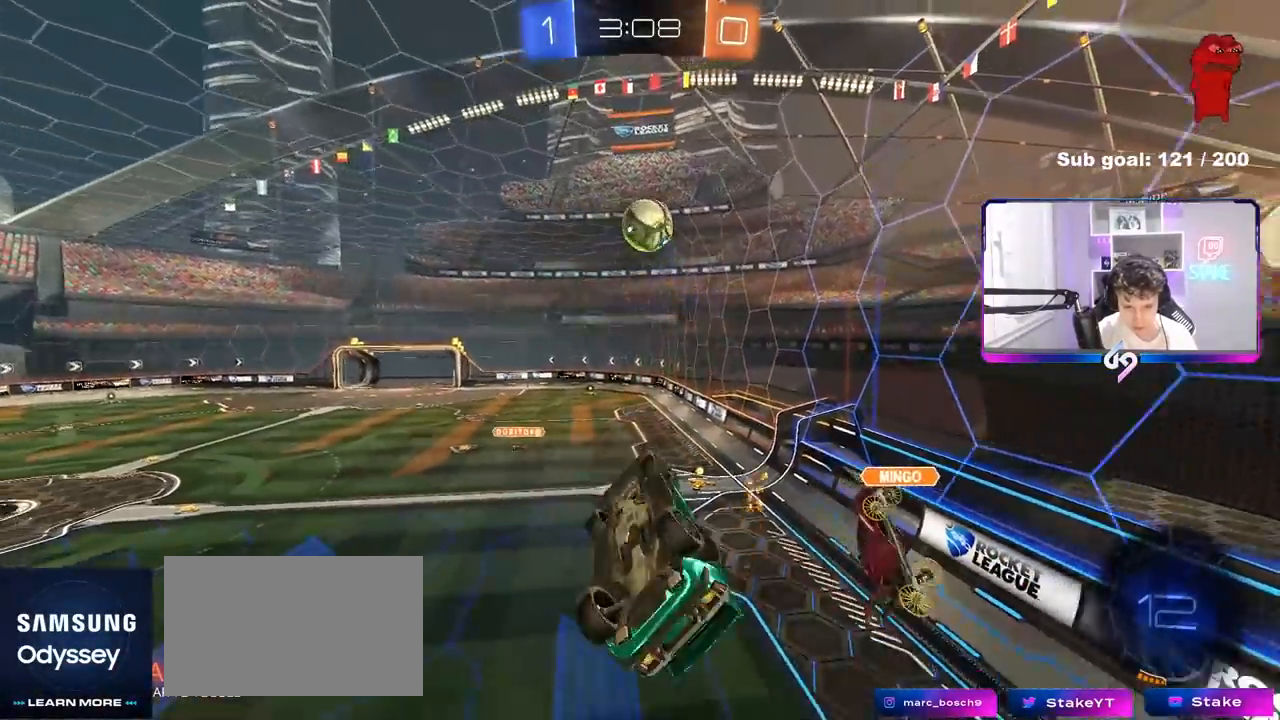
{"keys": [], "mouse": [], "mouse_move": "still", "events": [[83, "space", "down"], [183, "shift", "down"], [183, "space", "up"], [333, "d", "up"], [333, "shift", "up"], [367, "s", "up"]]}
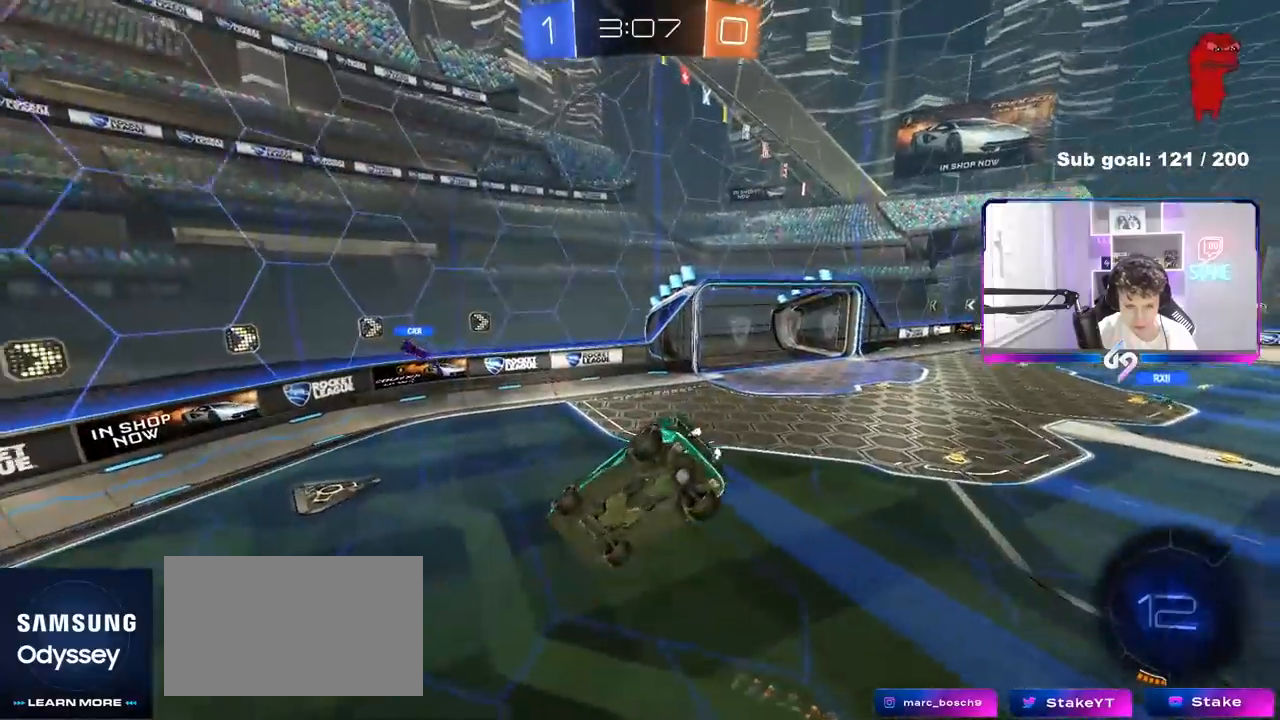
{"keys": [], "mouse": [], "mouse_move": "still", "events": [[67, "a", "down"], [67, "shift", "down"], [150, "s", "down"], [200, "a", "up"], [200, "s", "up"], [200, "shift", "up"], [250, "d", "down"], [333, "d", "up"], [333, "space", "down"], [483, "space", "up"]]}
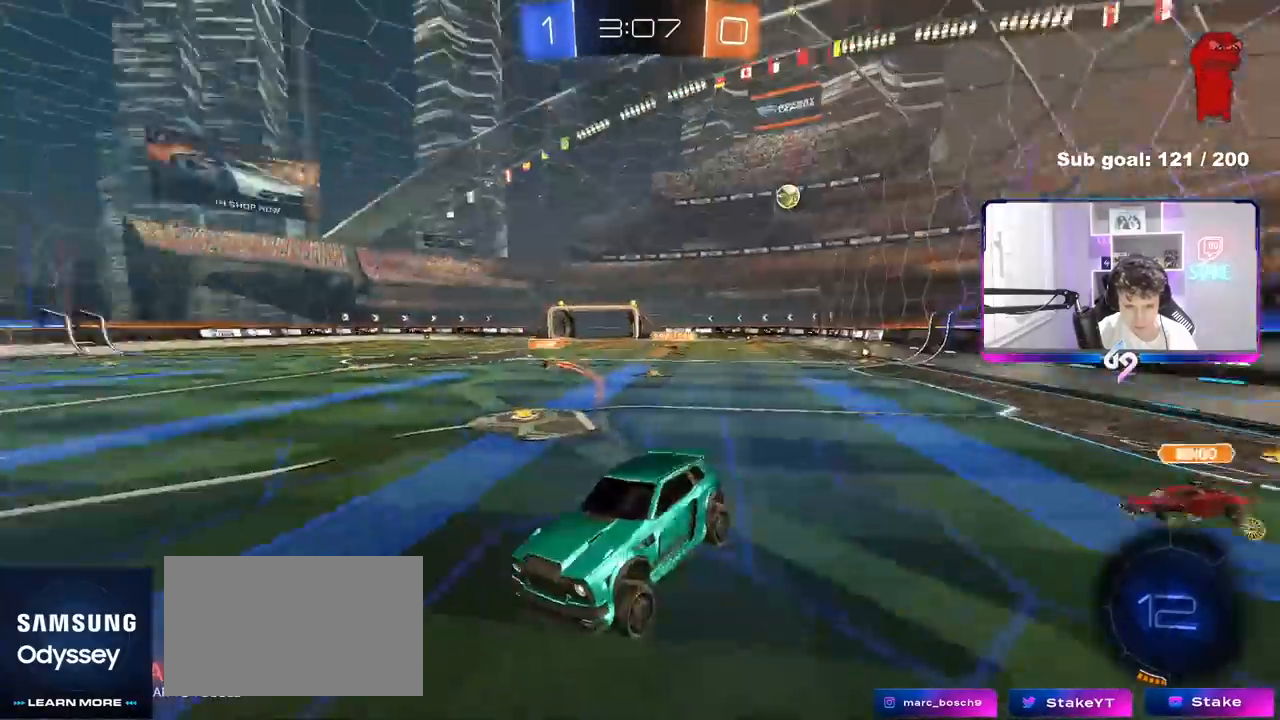
{"keys": ["d", "shift", "w"], "mouse": [], "mouse_move": "still", "events": [[33, "w", "down"], [167, "a", "down"], [300, "a", "up"], [400, "d", "down"], [450, "shift", "down"]]}
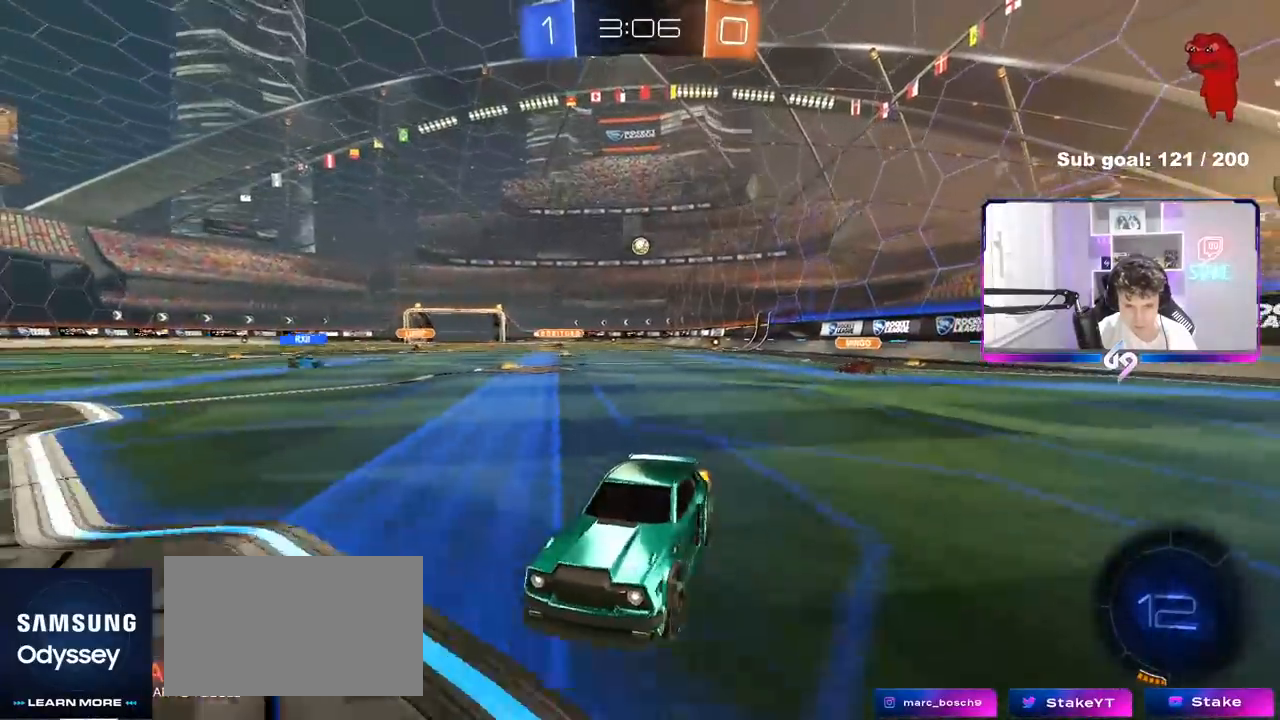
{"keys": ["w"], "mouse": [], "mouse_move": "still", "events": [[83, "shift", "up"], [133, "space", "down"], [283, "space", "up"], [417, "d", "up"]]}
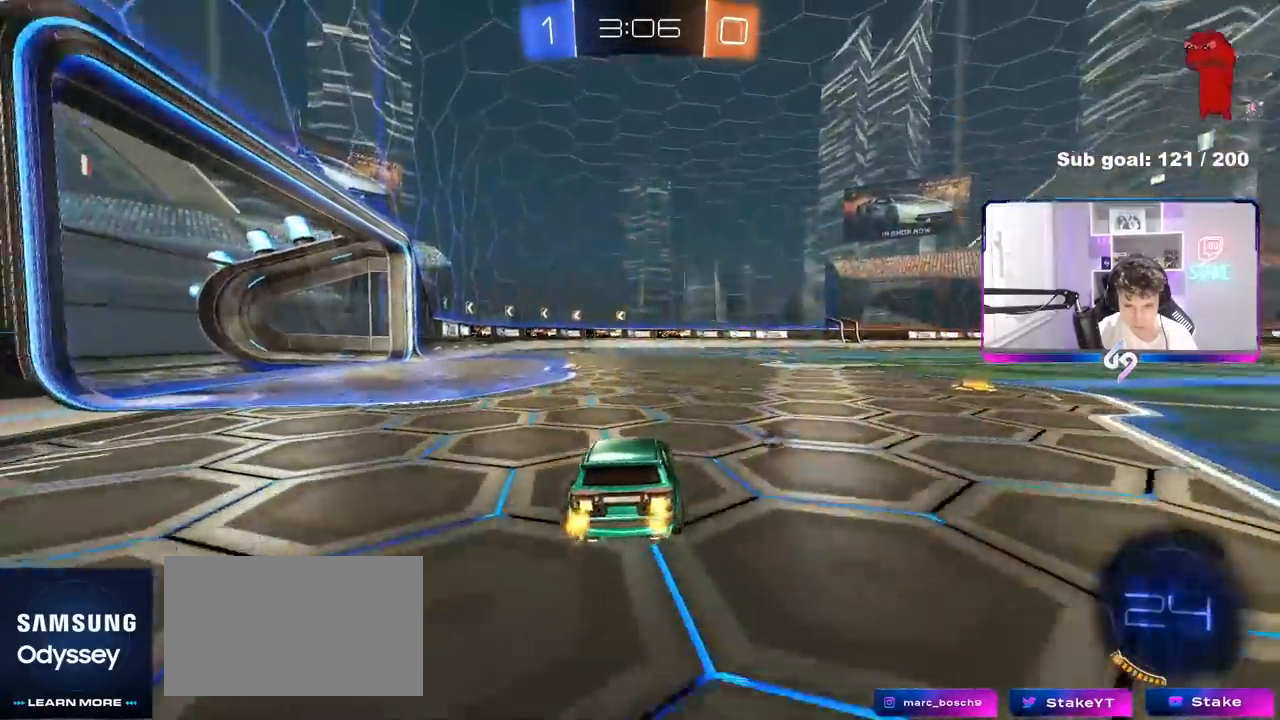
{"keys": ["w"], "mouse": [], "mouse_move": "up", "events": [[150, "a", "down"], [150, "space", "down"], [300, "space", "up"], [433, "a", "up"]]}
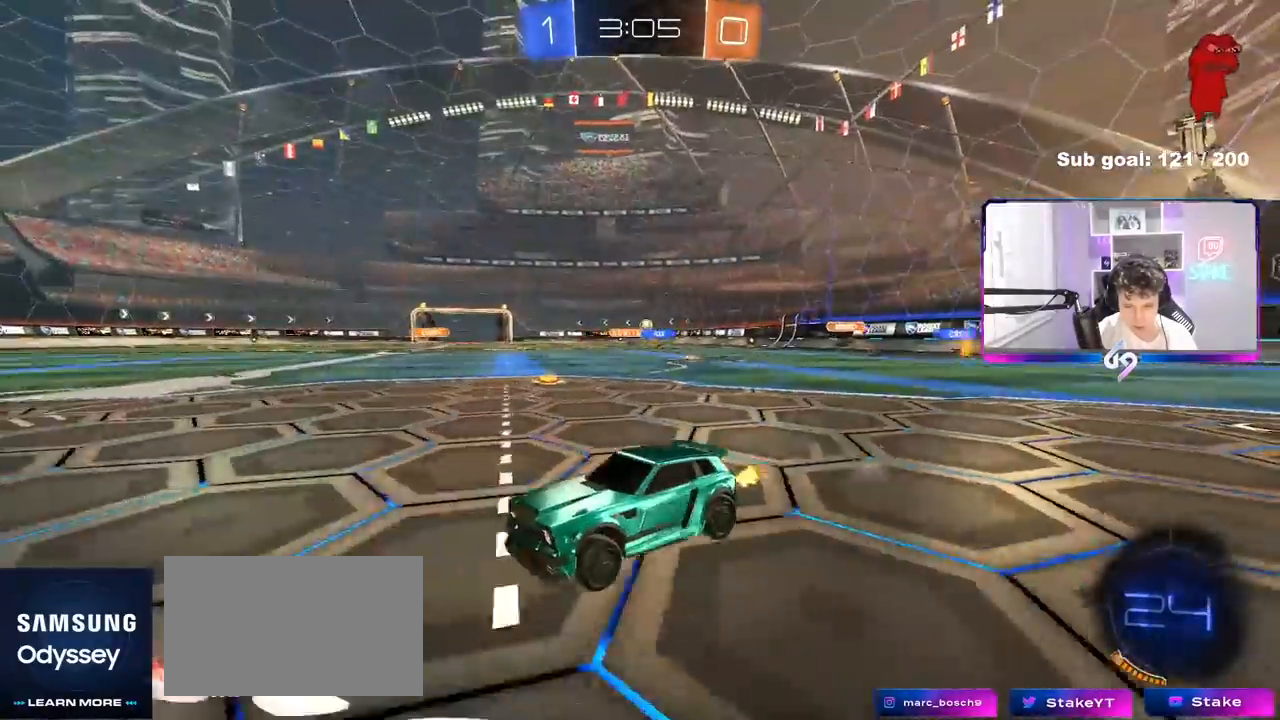
{"keys": ["d", "w"], "mouse": [], "mouse_move": "down", "events": [[217, "d", "down"], [217, "shift", "down"], [350, "shift", "up"]]}
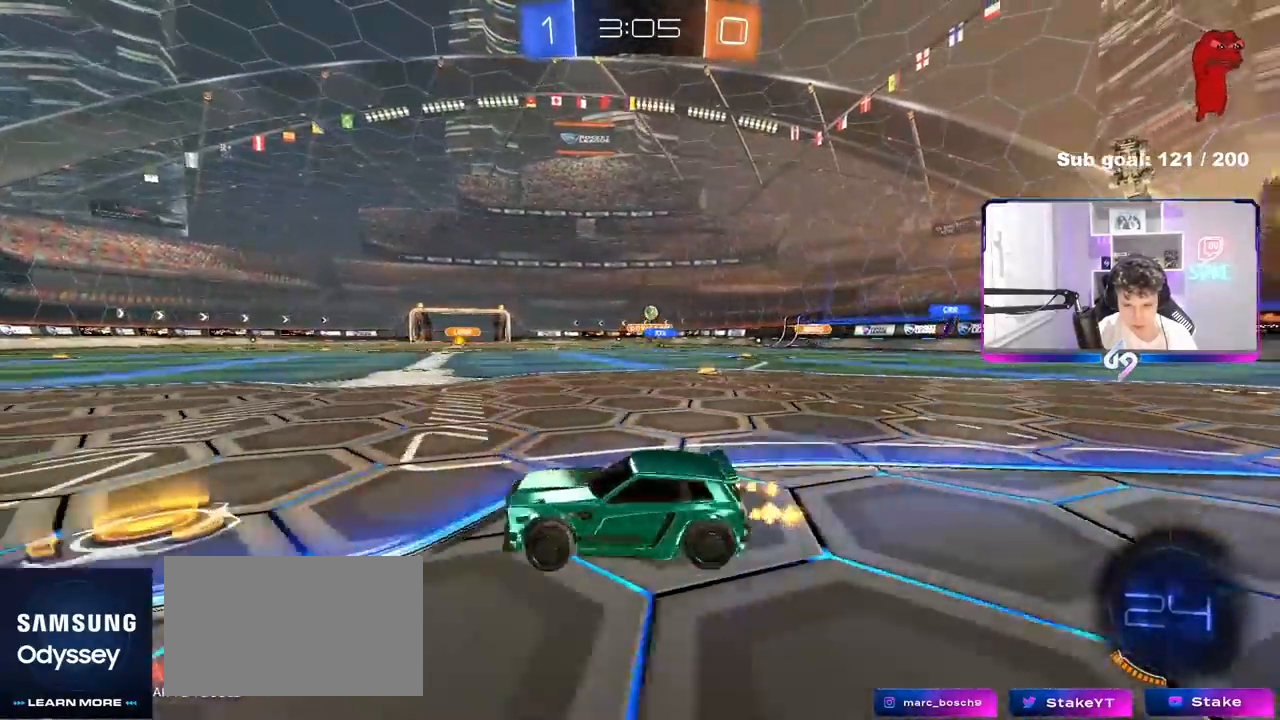
{"keys": ["a", "w"], "mouse": [], "mouse_move": "still", "events": [[50, "d", "up"], [133, "a", "down"], [183, "shift", "down"], [367, "shift", "up"]]}
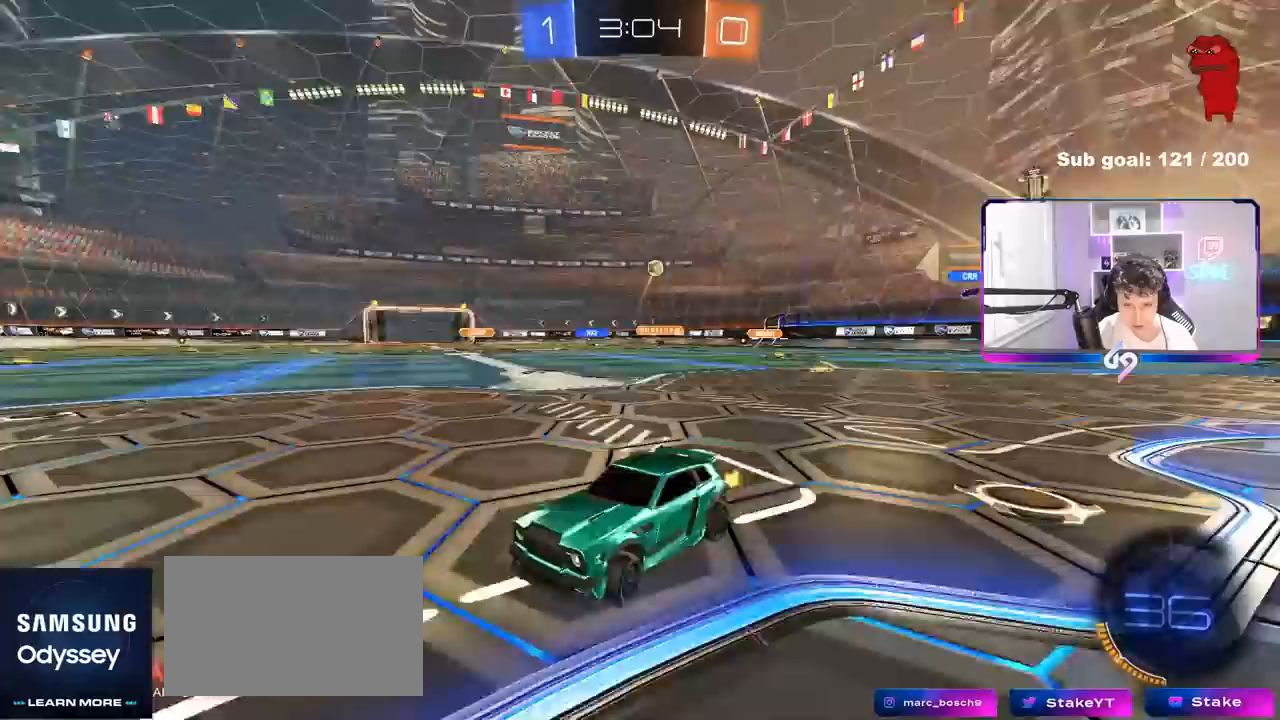
{"keys": ["a", "w"], "mouse": [], "mouse_move": "still", "events": [[17, "shift", "down"], [50, "shift", "up"]]}
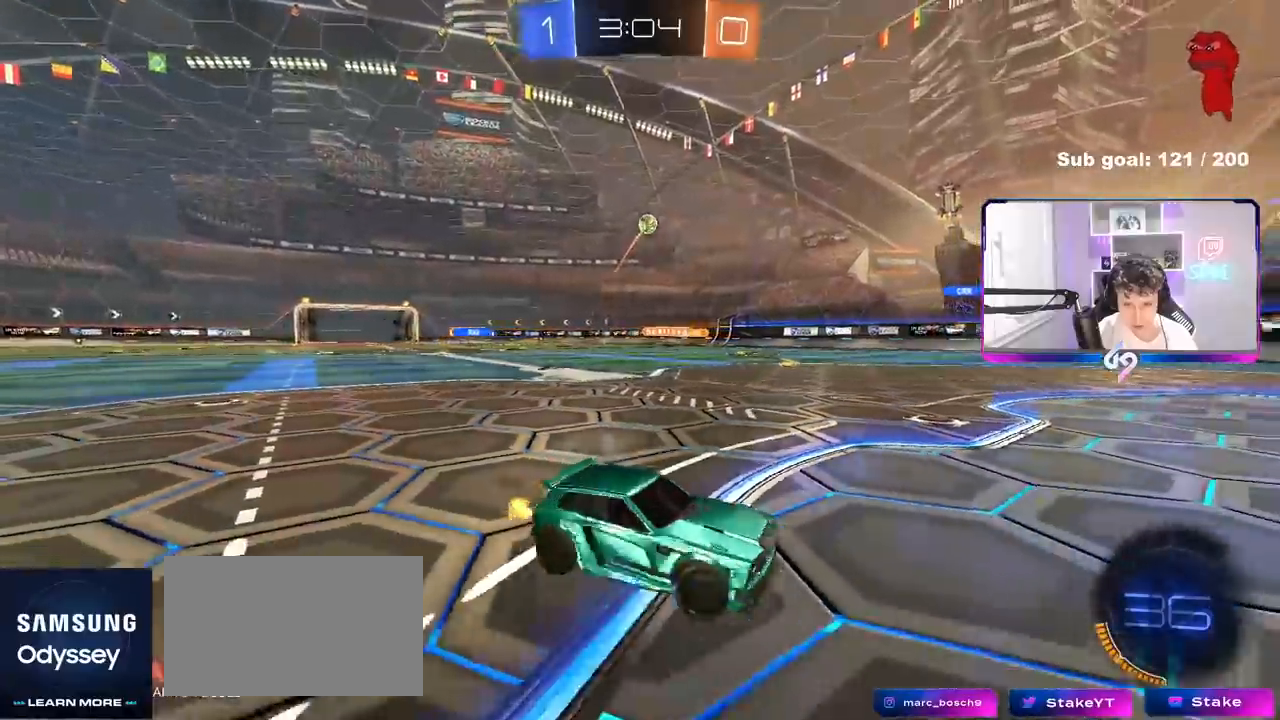
{"keys": [], "mouse": [], "mouse_move": "up", "events": [[267, "mouse_right", "down"], [267, "w", "up"], [300, "s", "down"], [350, "a", "up"], [400, "d", "down"], [500, "d", "up"], [500, "mouse_right", "up"], [500, "s", "up"]]}
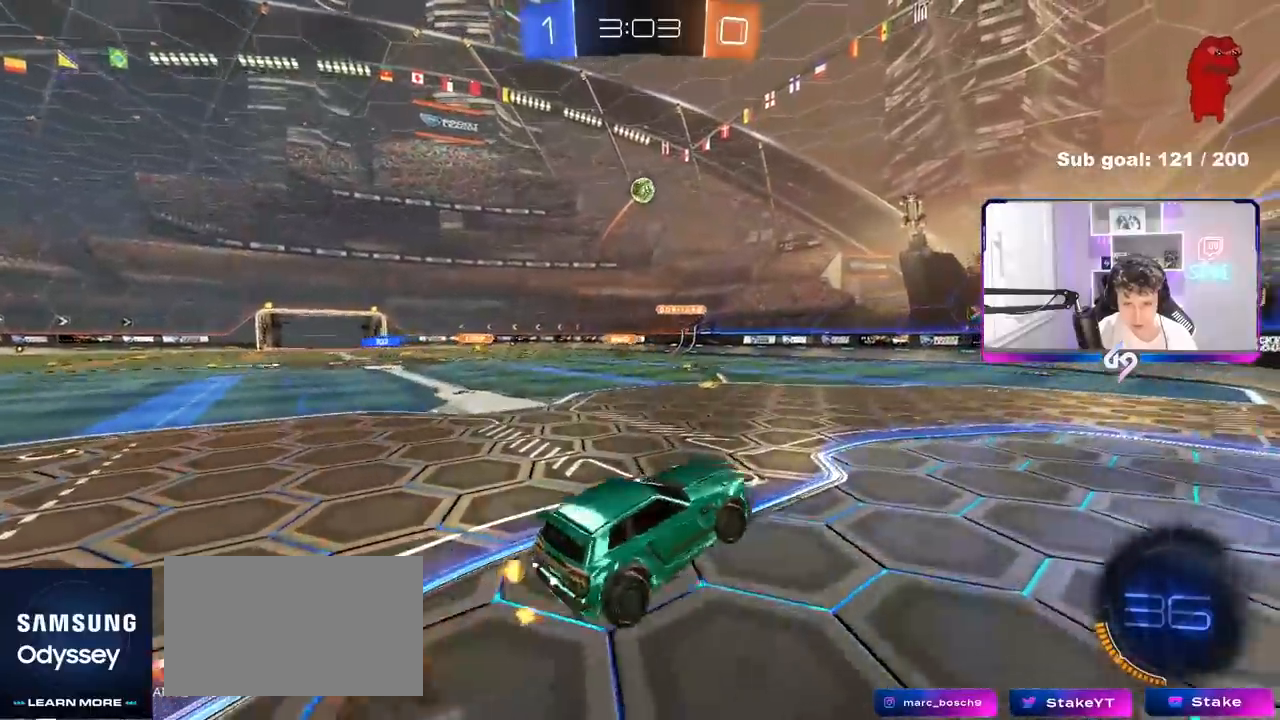
{"keys": ["d", "w"], "mouse": ["left"], "events": [[33, "mouse_left", "down"], [33, "mouse_right", "down"], [83, "s", "down"], [133, "a", "down"], [183, "s", "up"], [183, "shift", "down"], [233, "a", "up"], [233, "d", "down"], [283, "mouse_right", "up"], [333, "shift", "up"], [333, "w", "down"]]}
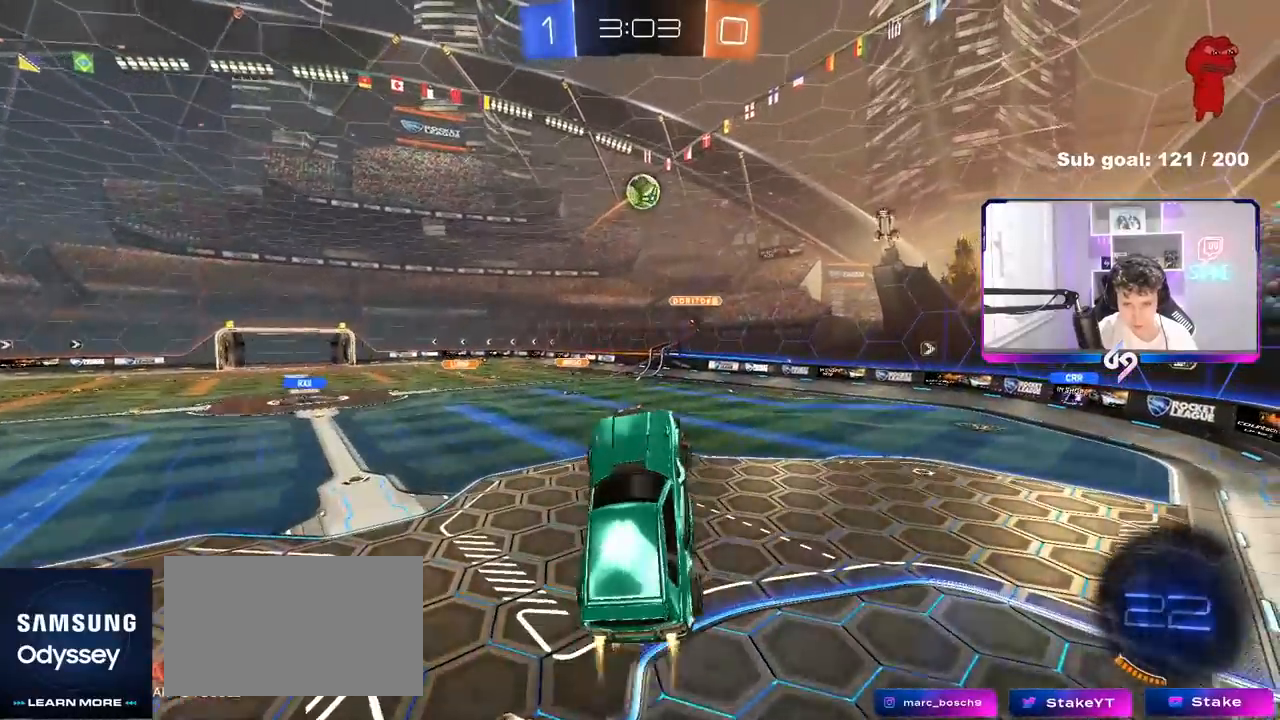
{"keys": ["a", "w"], "mouse": [], "mouse_move": "still", "events": [[17, "w", "up"], [67, "d", "up"], [333, "d", "down"], [333, "mouse_left", "up"], [383, "w", "down"], [433, "d", "up"], [483, "a", "down"]]}
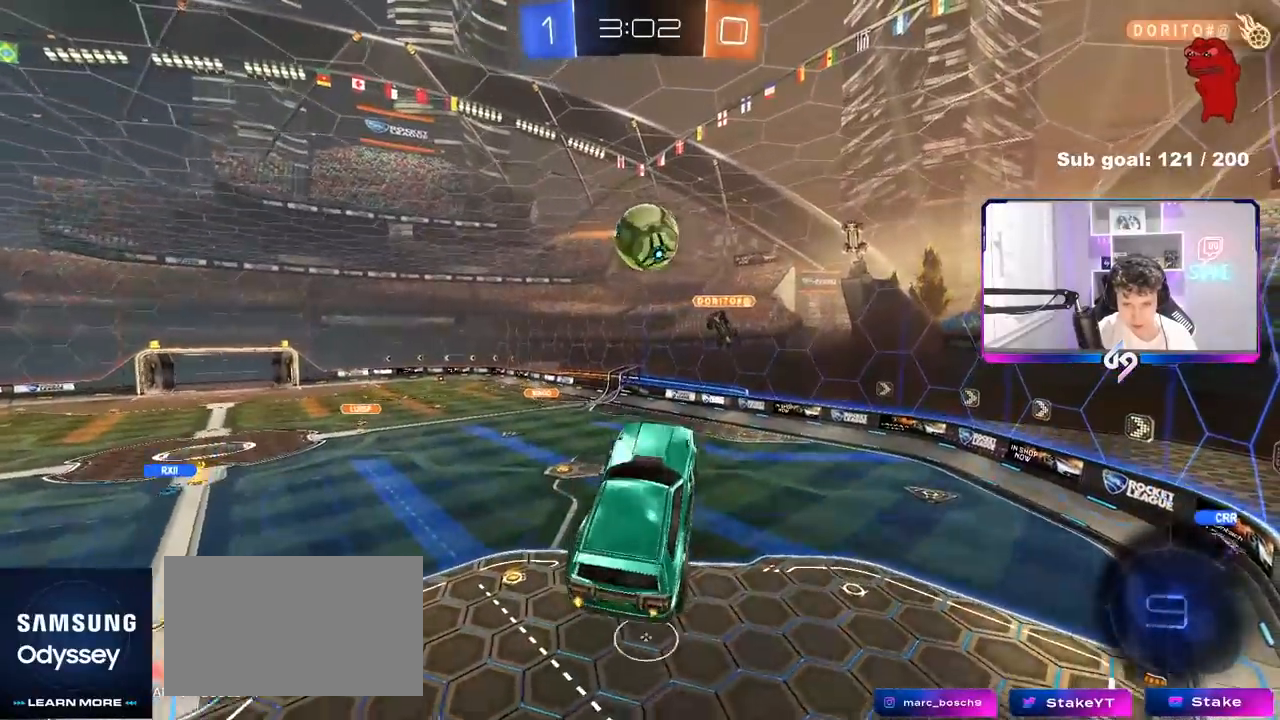
{"keys": ["a", "shift"], "mouse": ["left"], "mouse_move": "still", "events": [[117, "a", "up"], [117, "mouse_left", "down"], [117, "w", "up"], [217, "d", "down"], [267, "w", "down"], [350, "a", "down"], [350, "shift", "down"], [400, "d", "up"], [500, "w", "up"]]}
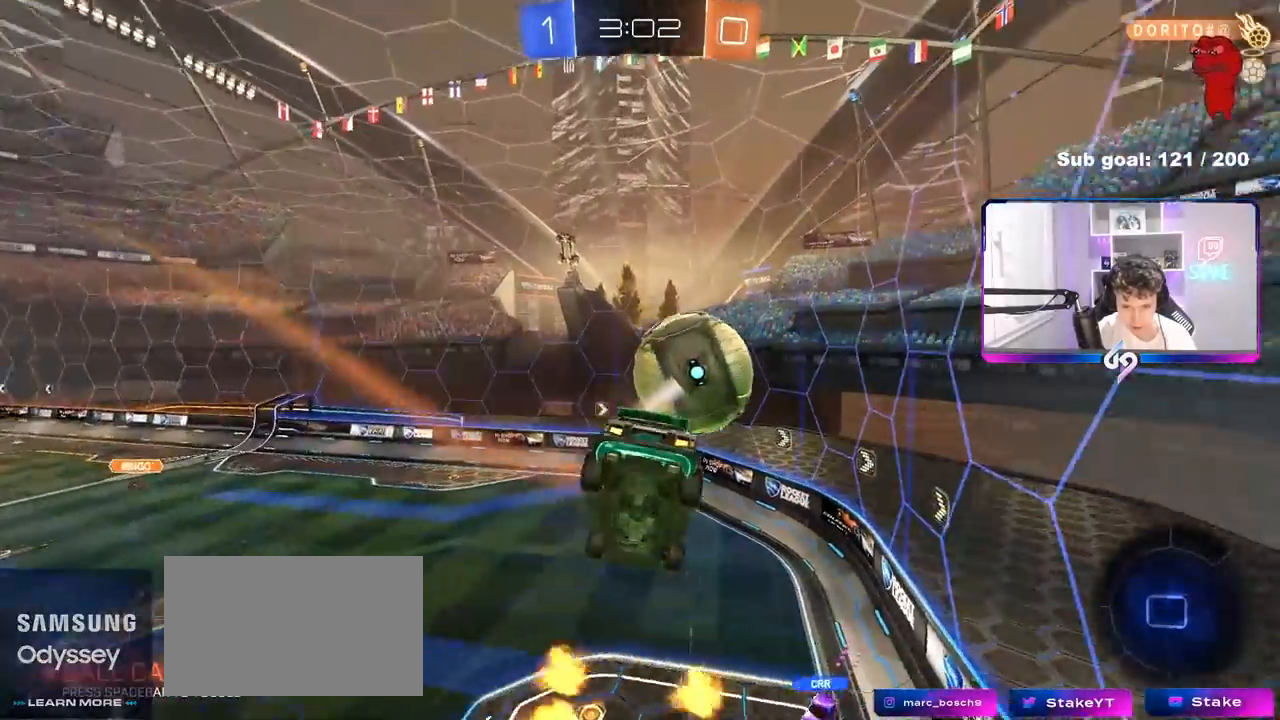
{"keys": ["a", "shift", "w"], "mouse": [], "mouse_move": "still", "events": [[33, "mouse_left", "up"], [83, "s", "down"], [333, "s", "up"], [467, "w", "down"]]}
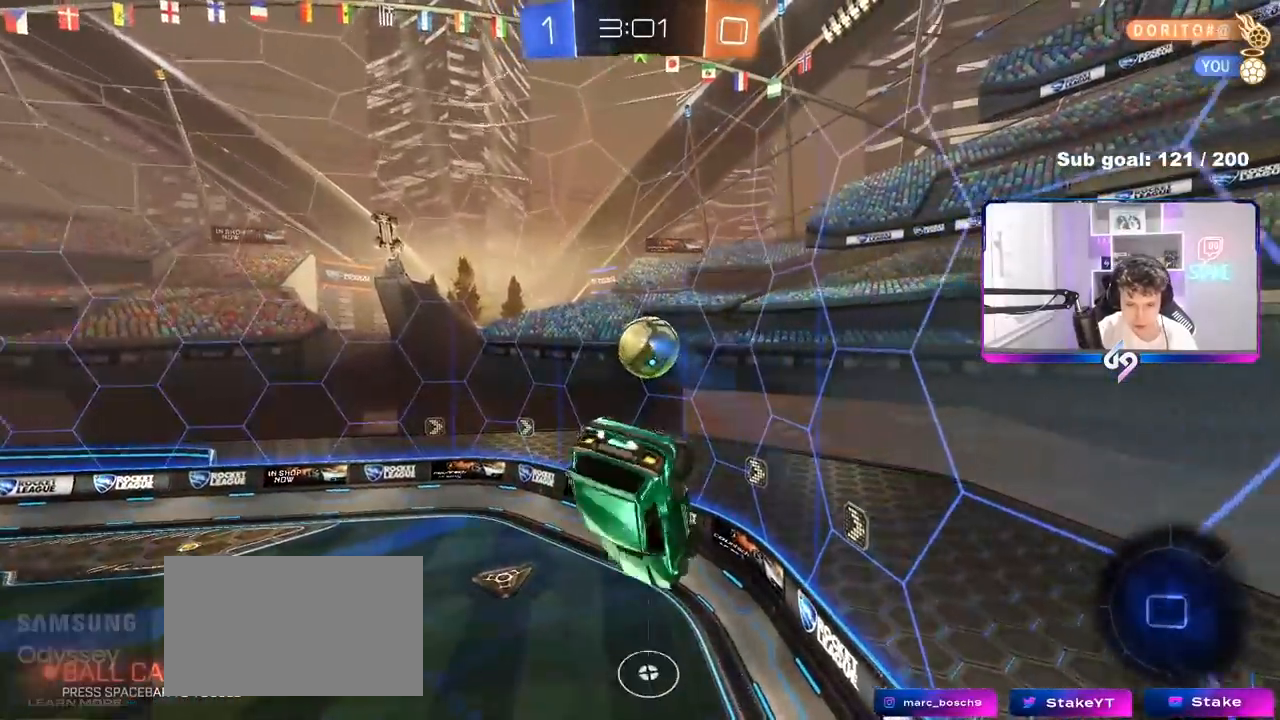
{"keys": ["a", "shift"], "mouse": [], "mouse_move": "still", "events": [[333, "w", "up"]]}
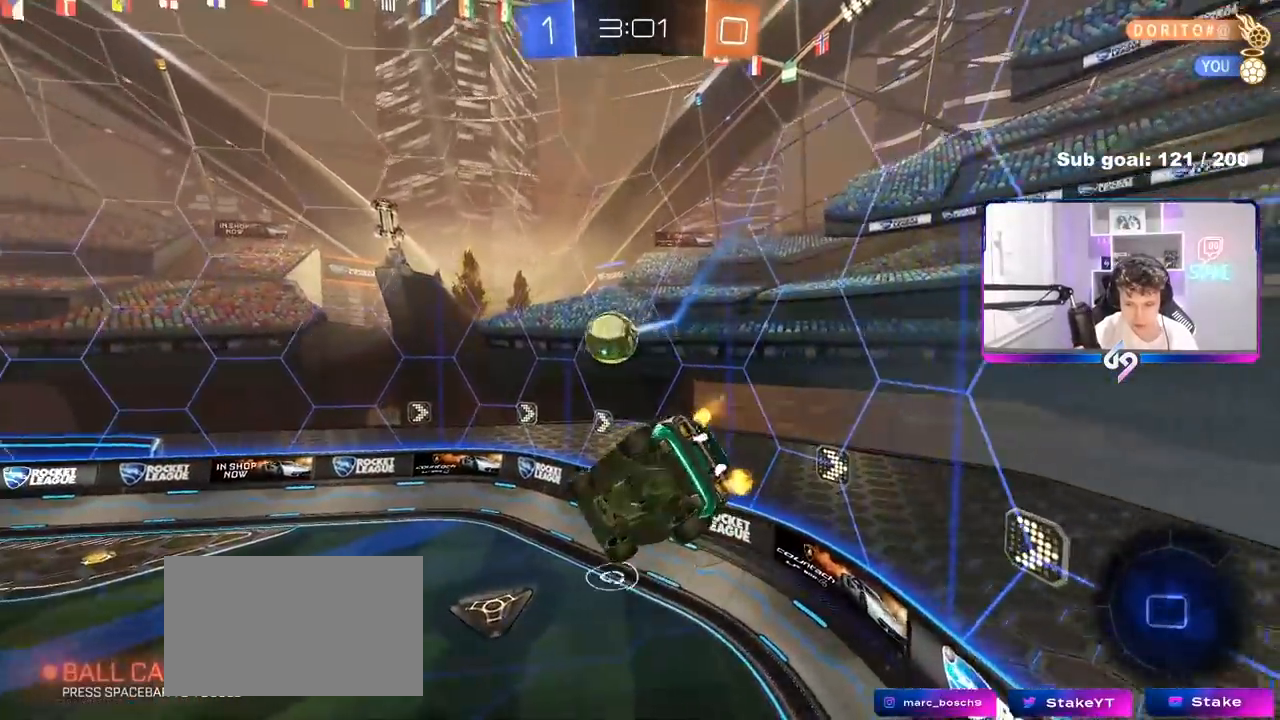
{"keys": ["a", "s"], "mouse": [], "mouse_move": "still", "events": [[83, "a", "up"], [83, "shift", "up"], [350, "d", "down"], [350, "s", "down"], [400, "d", "up"], [500, "a", "down"]]}
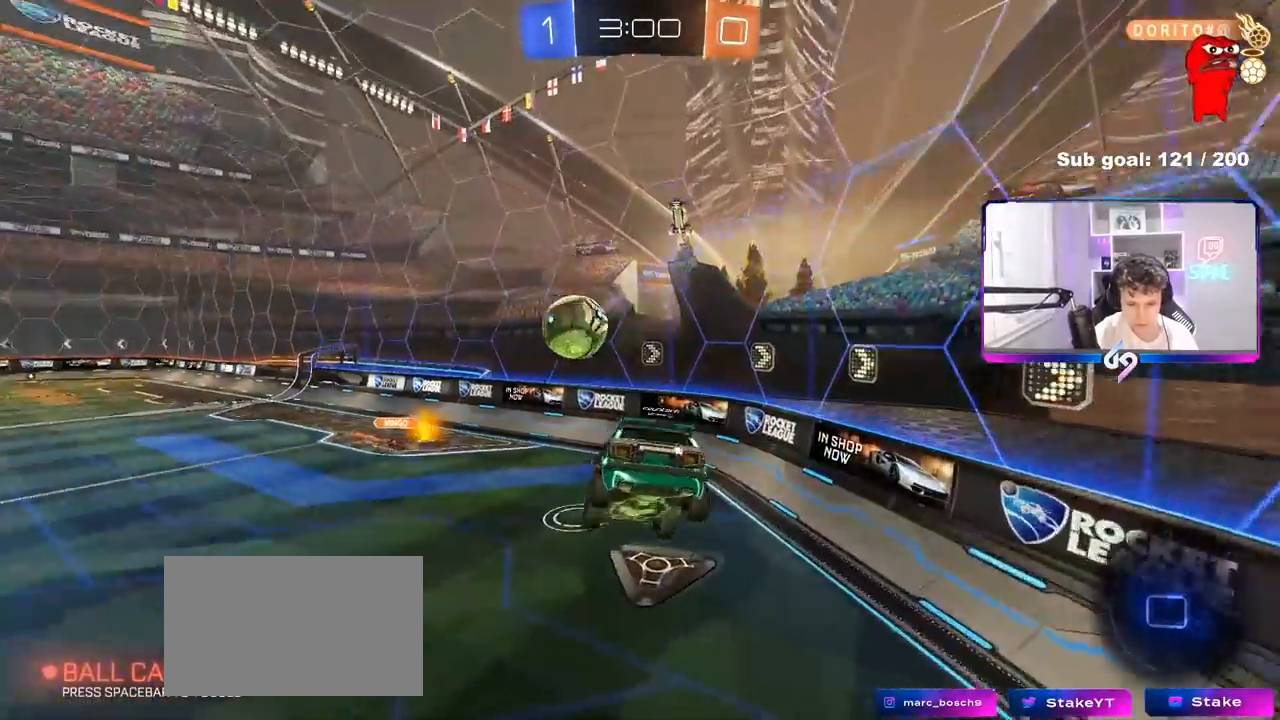
{"keys": ["a", "shift", "w"], "mouse": [], "mouse_move": "up", "events": [[50, "s", "up"], [83, "a", "up"], [283, "a", "down"], [283, "w", "down"], [467, "shift", "down"]]}
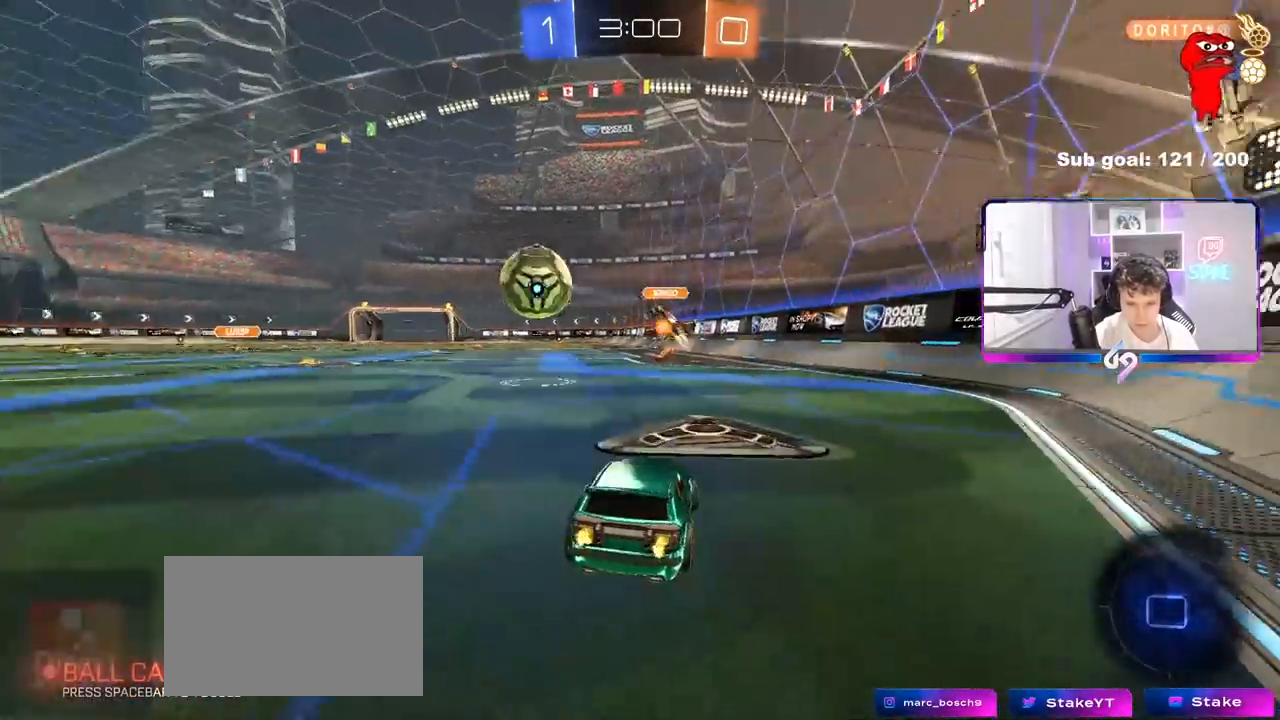
{"keys": [], "mouse": [], "mouse_move": "still", "events": [[200, "shift", "up"], [200, "w", "up"], [250, "a", "up"], [300, "d", "down"], [300, "s", "down"], [383, "s", "up"], [433, "d", "up"]]}
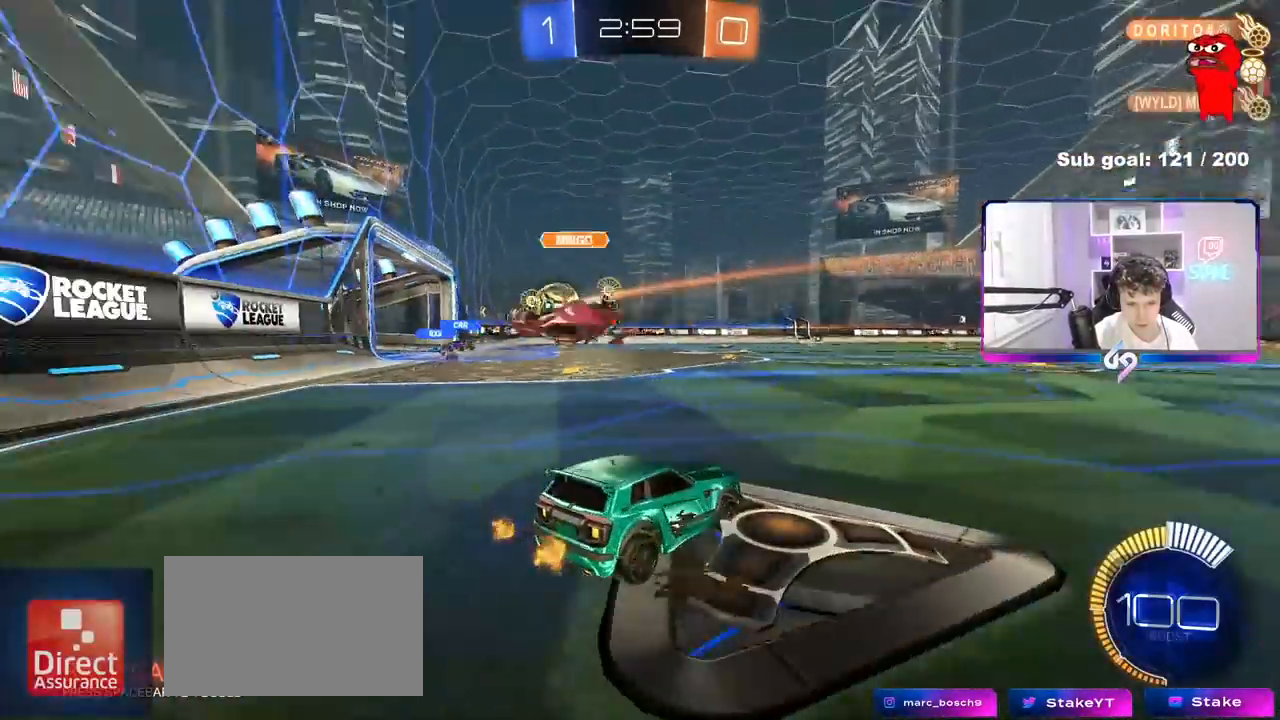
{"keys": ["w"], "mouse": ["left"], "mouse_move": "down", "events": [[17, "w", "down"], [217, "mouse_left", "down"], [267, "d", "down"], [350, "d", "up"]]}
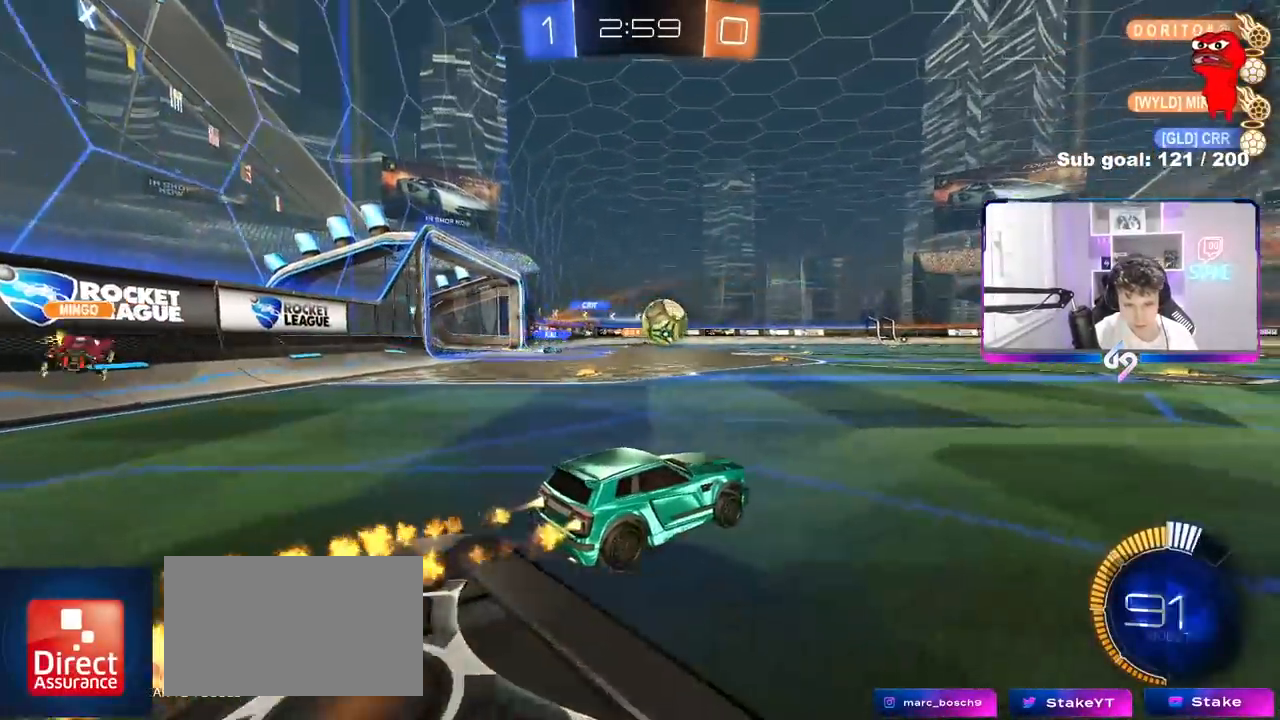
{"keys": ["w"], "mouse": ["left"], "mouse_move": "still", "events": [[83, "d", "down"], [233, "d", "up"], [367, "d", "down"], [467, "d", "up"]]}
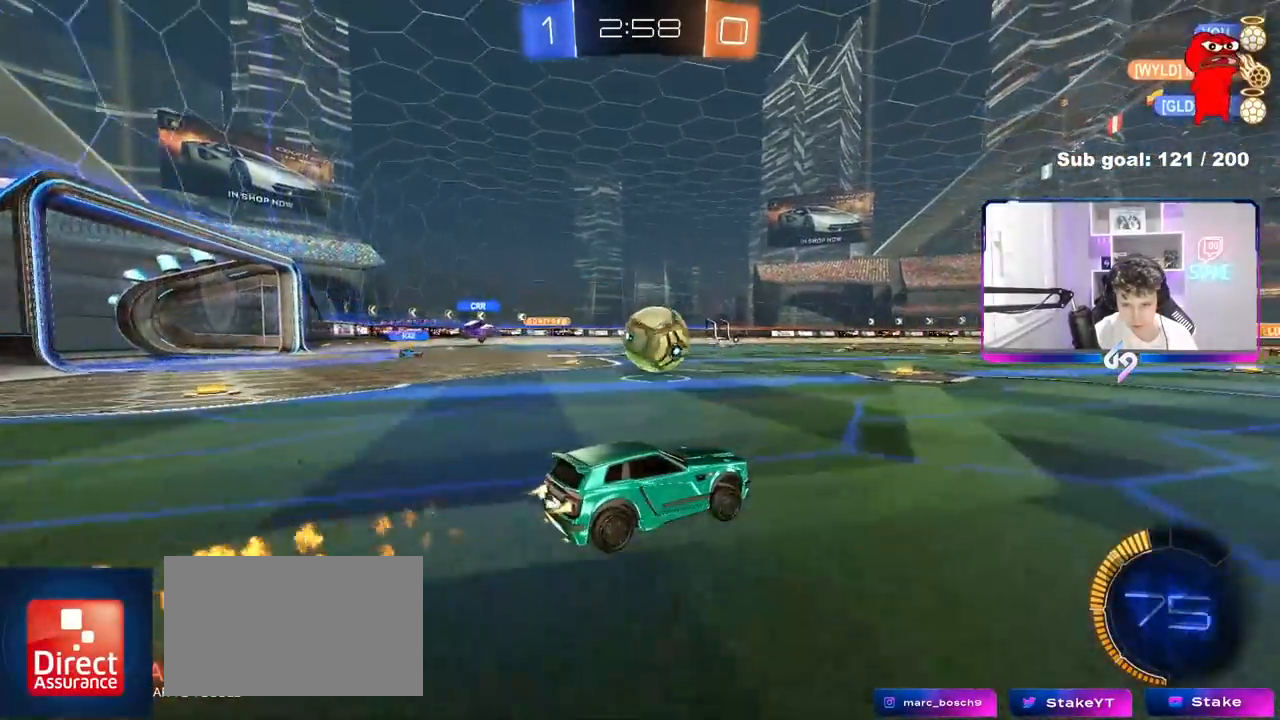
{"keys": ["w"], "mouse": [], "mouse_move": "still", "events": [[100, "a", "down"], [150, "mouse_left", "up"], [200, "a", "up"], [300, "d", "down"], [433, "d", "up"]]}
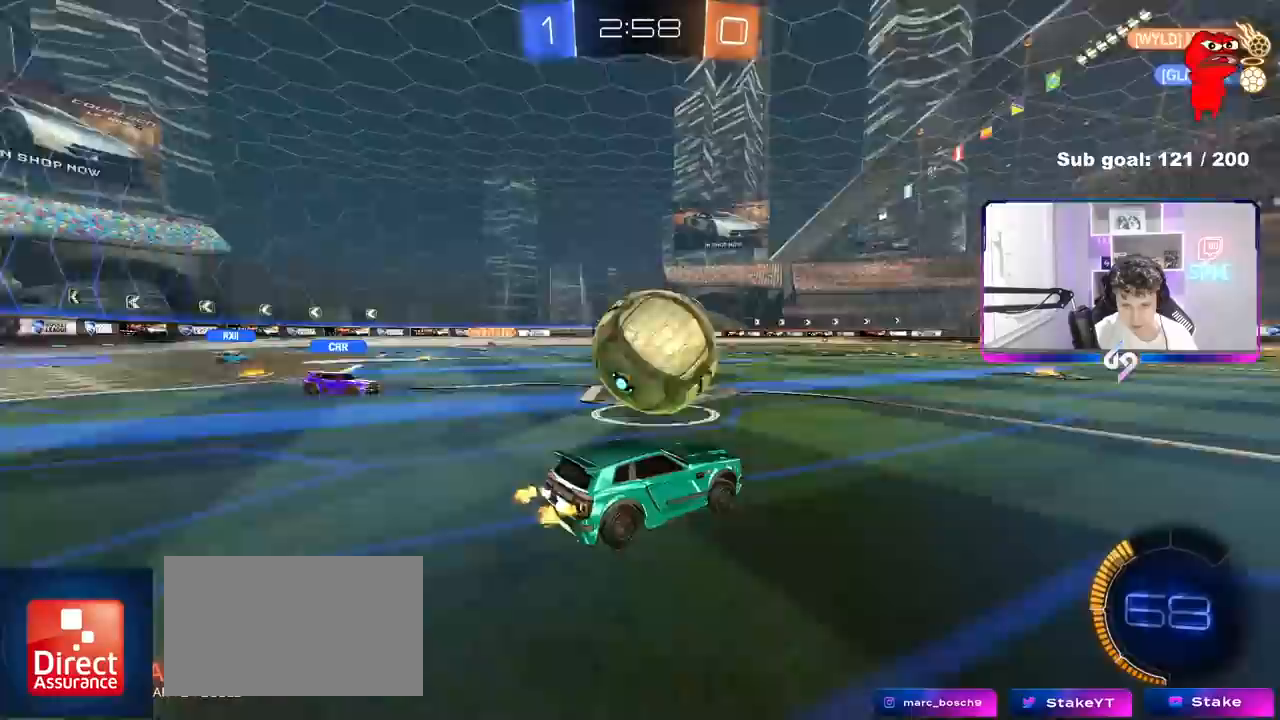
{"keys": ["w"], "mouse": ["left"], "mouse_move": "still", "events": [[117, "d", "down"], [167, "d", "up"], [267, "a", "down"], [267, "mouse_left", "down"], [350, "a", "up"], [400, "space", "down"], [500, "space", "up"]]}
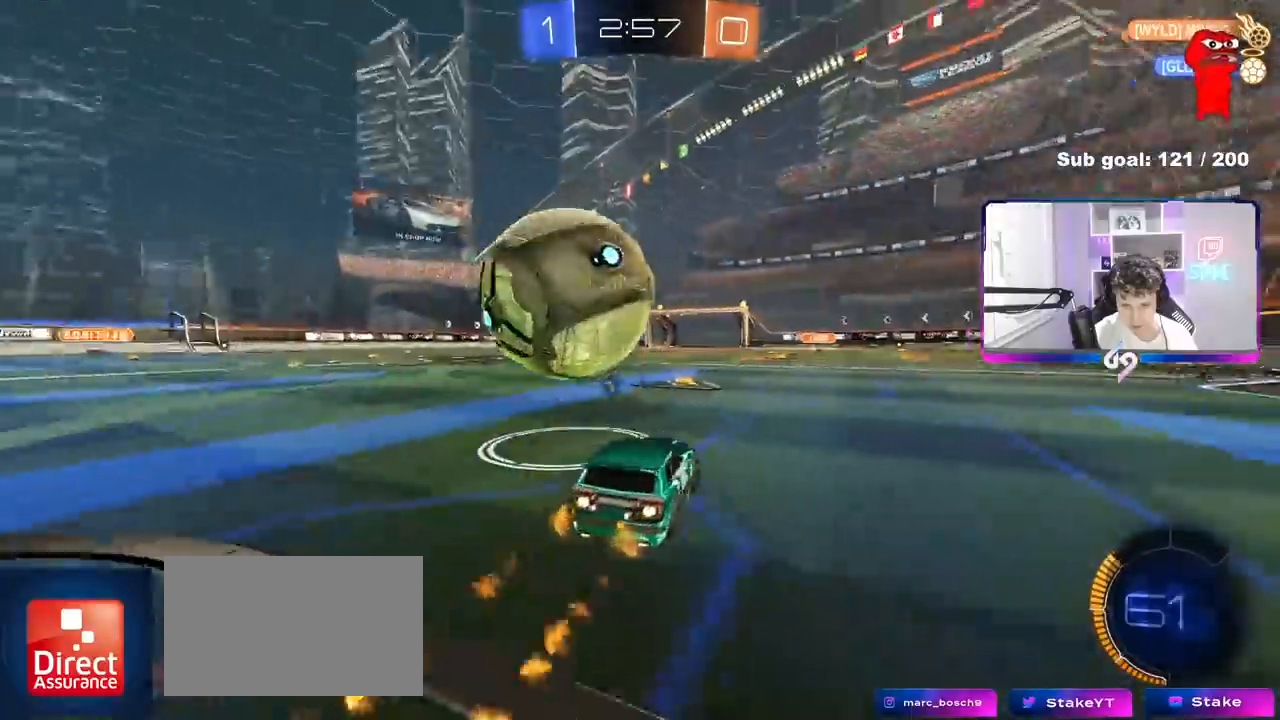
{"keys": ["w"], "mouse": [], "mouse_move": "still", "events": [[83, "mouse_left", "up"], [283, "a", "down"], [317, "a", "up"]]}
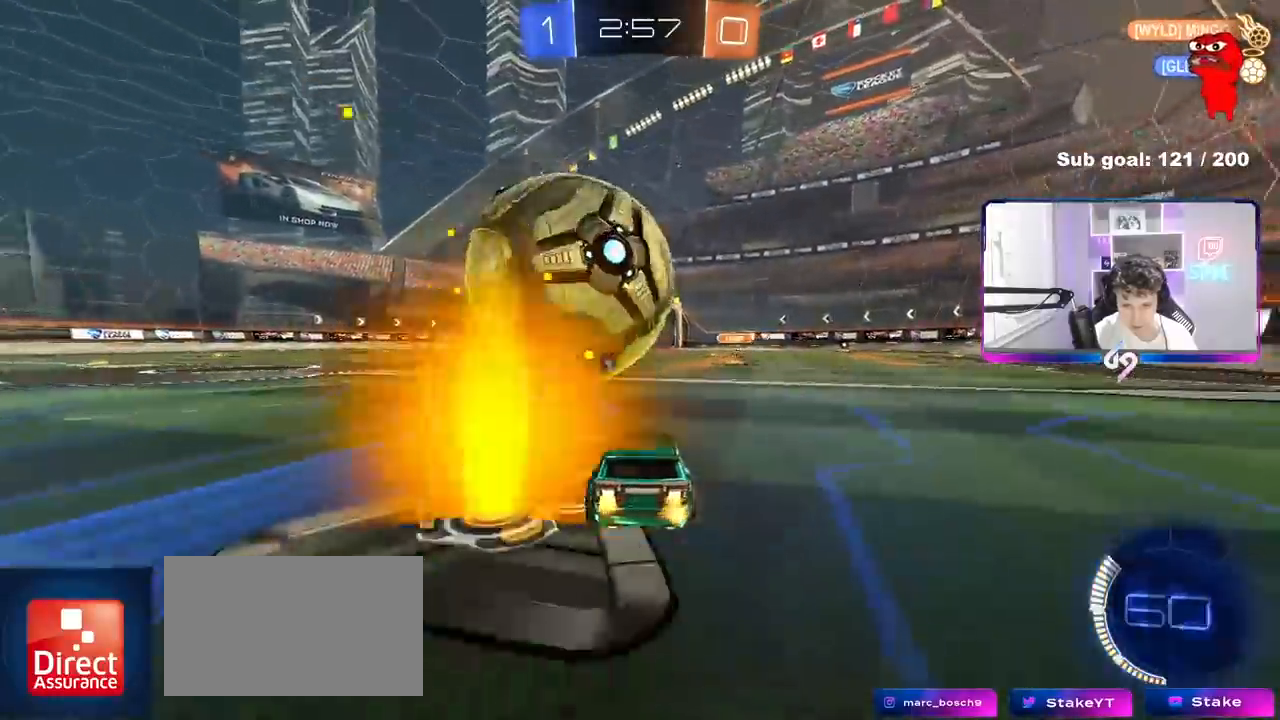
{"keys": ["d", "s"], "mouse": ["right"], "mouse_move": "still", "events": [[100, "d", "down"], [150, "d", "up"], [150, "mouse_left", "down"], [250, "a", "down"], [250, "mouse_left", "up"], [283, "a", "up"], [333, "mouse_left", "down"], [383, "d", "down"], [383, "mouse_right", "down"], [383, "w", "up"], [483, "mouse_left", "up"], [483, "s", "down"]]}
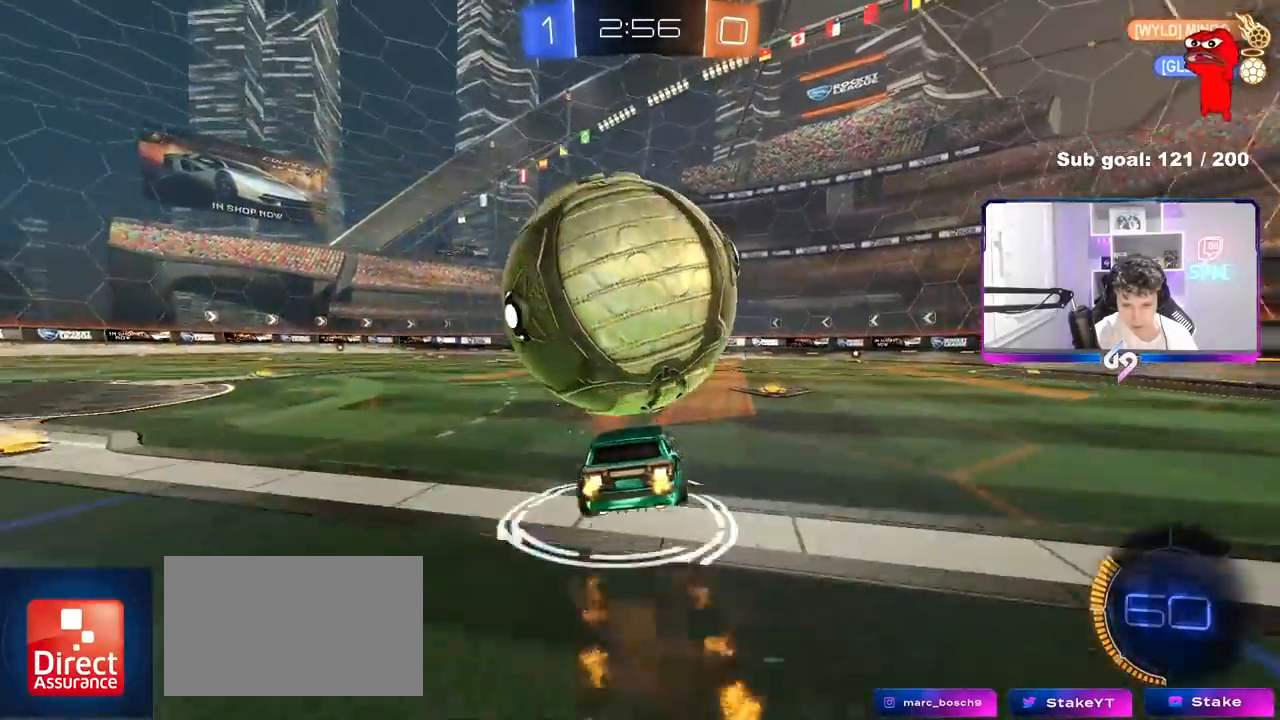
{"keys": ["a", "s", "shift"], "mouse": ["left"], "mouse_move": "still", "events": [[67, "d", "up"], [67, "mouse_right", "up"], [117, "s", "up"], [167, "mouse_right", "down"], [217, "s", "down"], [267, "d", "down"], [350, "mouse_right", "up"], [450, "a", "down"], [450, "mouse_left", "down"], [500, "d", "up"], [500, "shift", "down"]]}
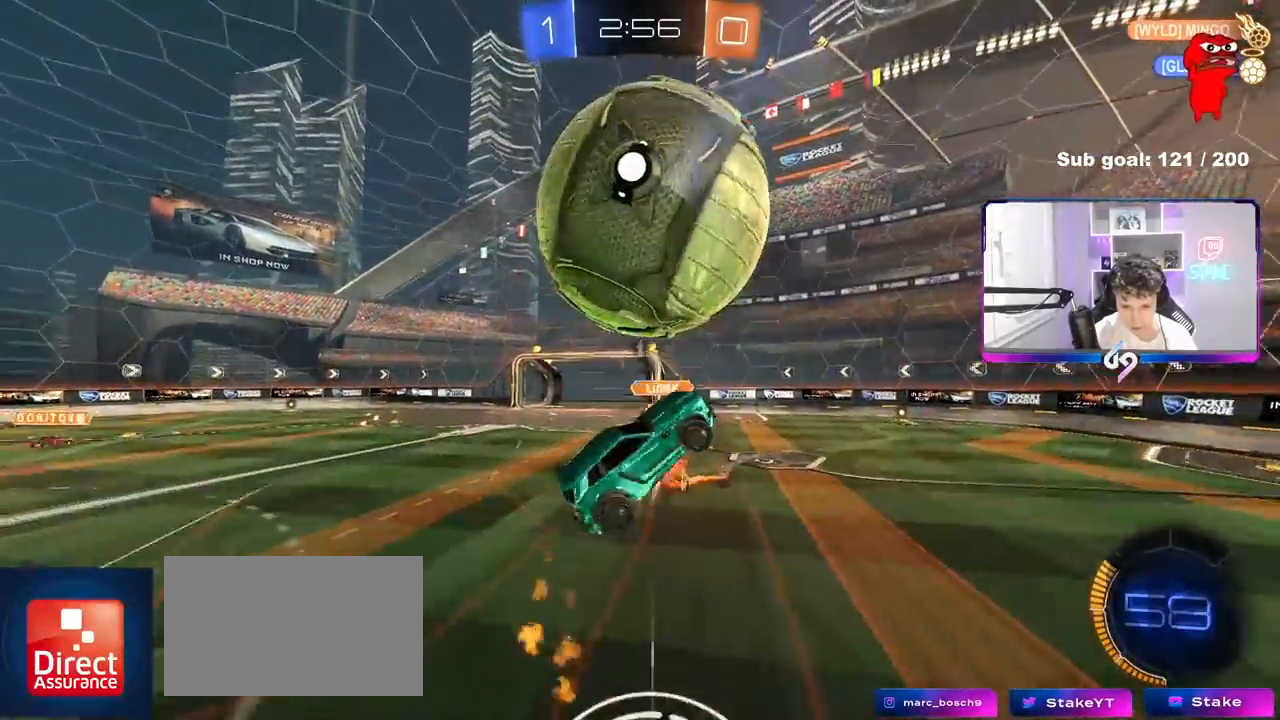
{"keys": ["space"], "mouse": [], "mouse_move": "still", "events": [[133, "s", "up"], [233, "mouse_left", "up"], [317, "s", "down"], [367, "shift", "up"], [417, "a", "up"], [417, "s", "up"], [417, "space", "down"]]}
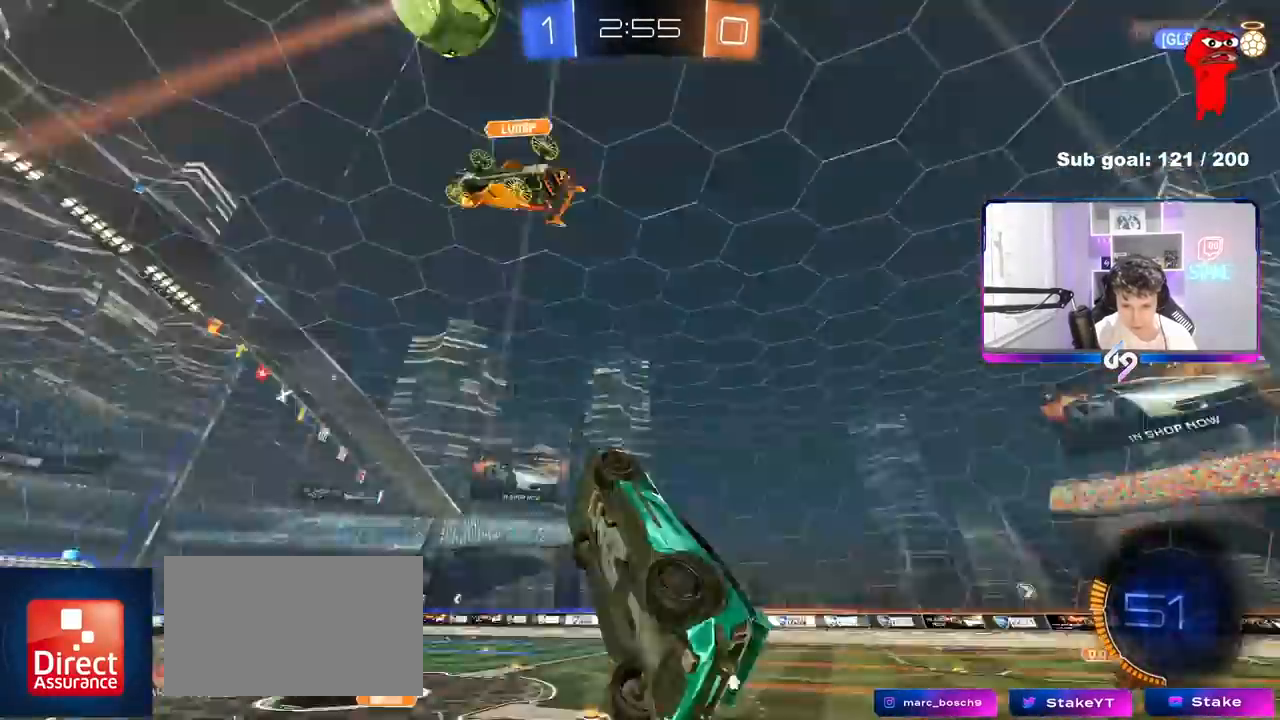
{"keys": ["a", "w"], "mouse": [], "mouse_move": "still", "events": [[17, "d", "down"], [50, "space", "up"], [200, "a", "down"], [200, "d", "up"], [200, "shift", "down"], [483, "shift", "up"], [483, "w", "down"]]}
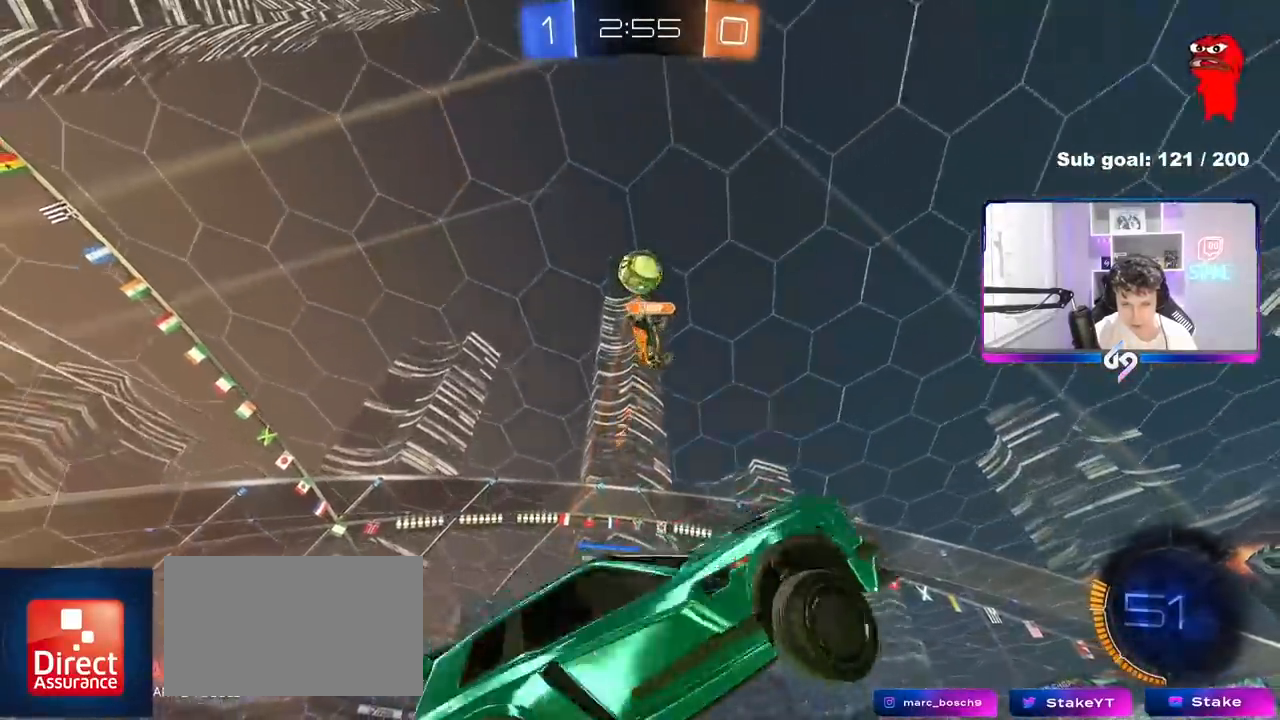
{"keys": ["w"], "mouse": ["left"], "mouse_move": "still", "events": [[33, "a", "up"], [33, "d", "down"], [67, "space", "down"], [67, "w", "up"], [117, "d", "up"], [217, "space", "up"], [267, "d", "down"], [267, "mouse_left", "down"], [267, "shift", "down"], [350, "d", "up"], [350, "shift", "up"], [400, "w", "down"]]}